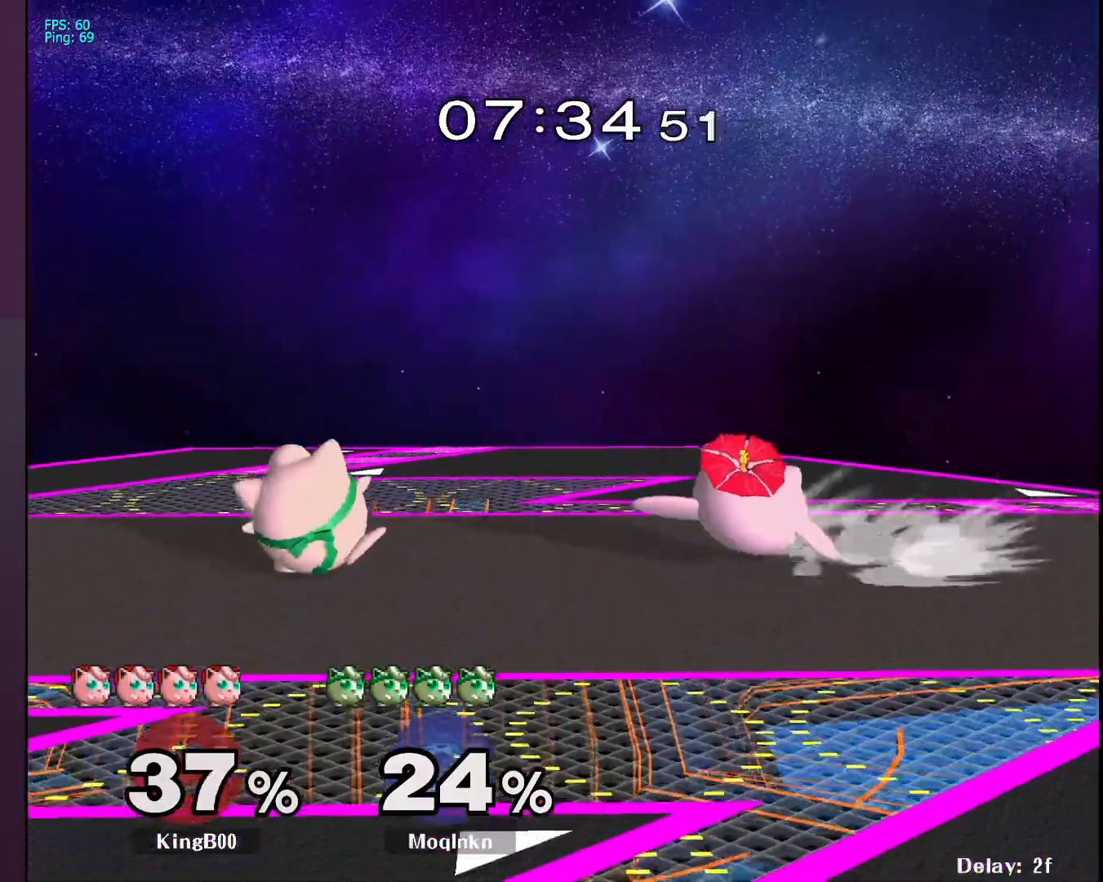
Gameplay with a controller (Nintendo layout); each line is a JSON object with the inputs held at the frame after it. "events" lists button and stick changes between this image and that frame as [ms after this image, input, new state], when the widget could be followed in between. Not read: L3 R3.
{"buttons": [], "left_stick": "center", "right_stick": "center", "events": [[17, "B", "up"], [317, "left_stick", "up"], [483, "left_stick", "center"]]}
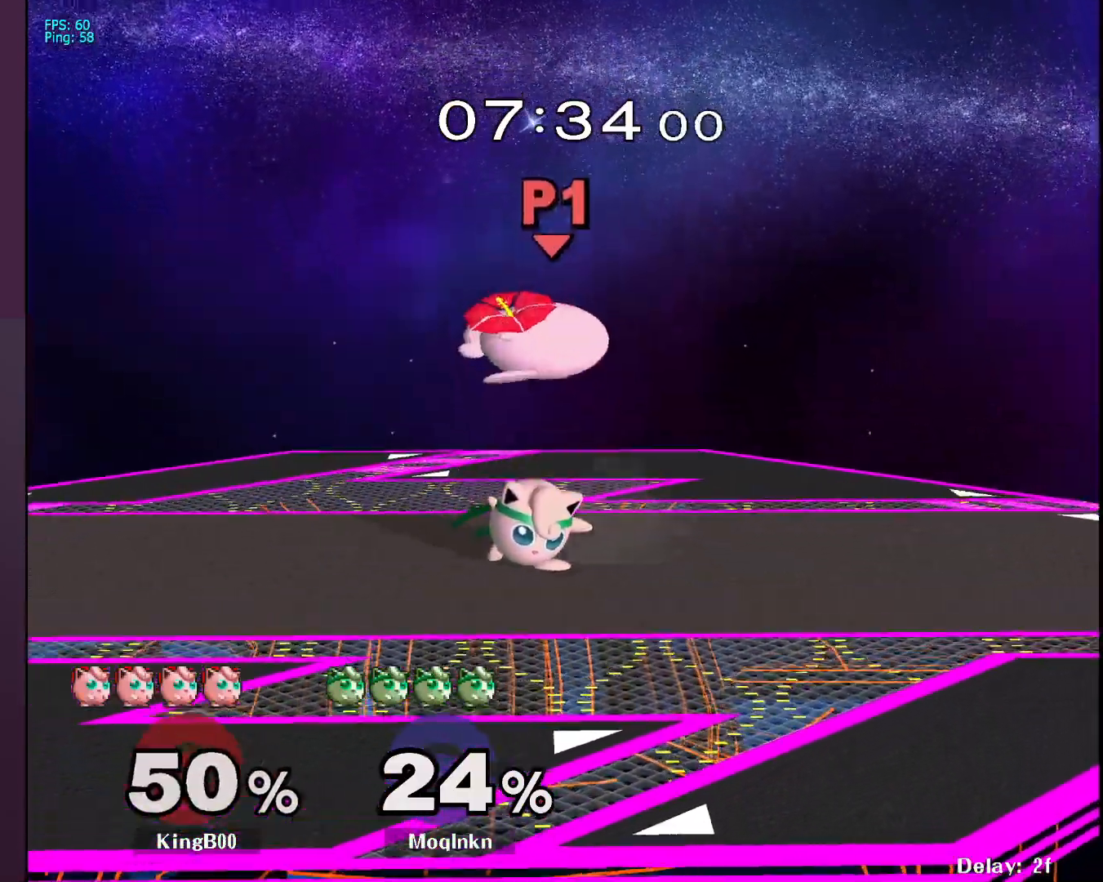
{"buttons": ["Y"], "left_stick": "up-left", "right_stick": "center", "events": [[267, "Y", "down"], [283, "left_stick", "up-left"], [333, "Y", "up"], [450, "Y", "down"]]}
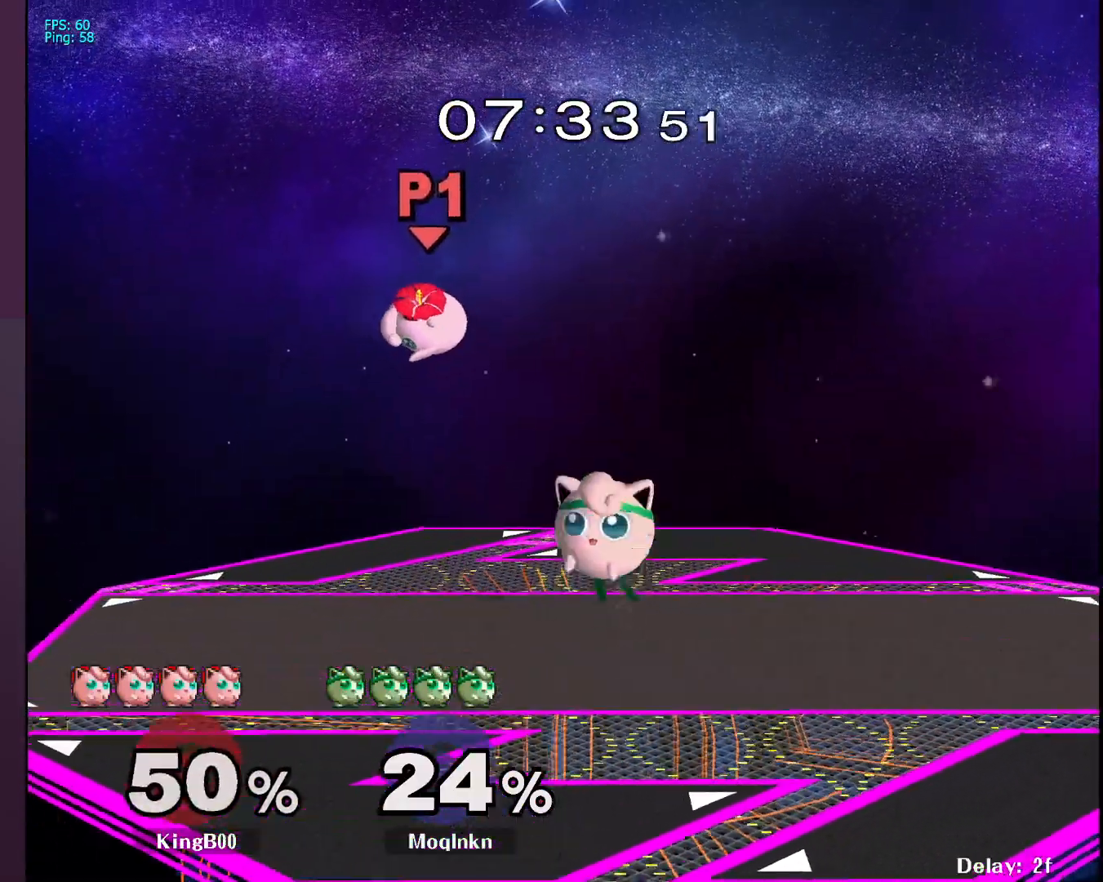
{"buttons": [], "left_stick": "center", "right_stick": "center", "events": [[17, "Y", "up"], [17, "left_stick", "left"], [133, "Y", "down"], [183, "A", "down"], [200, "left_stick", "up-left"], [233, "Y", "up"], [283, "A", "up"], [467, "left_stick", "center"]]}
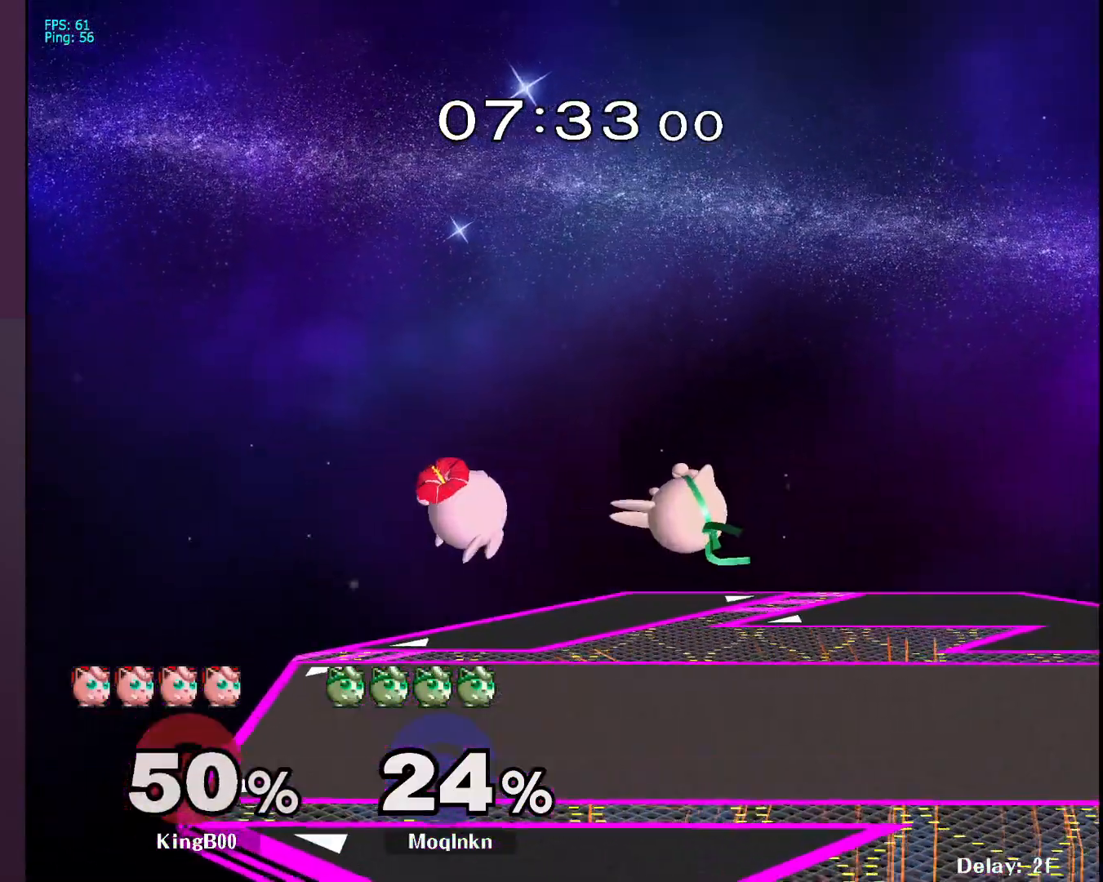
{"buttons": [], "left_stick": "up-right", "right_stick": "center", "events": [[17, "left_stick", "right"], [200, "left_stick", "left"], [267, "A", "down"], [300, "A", "up"], [367, "A", "down"], [417, "A", "up"], [433, "left_stick", "up-right"]]}
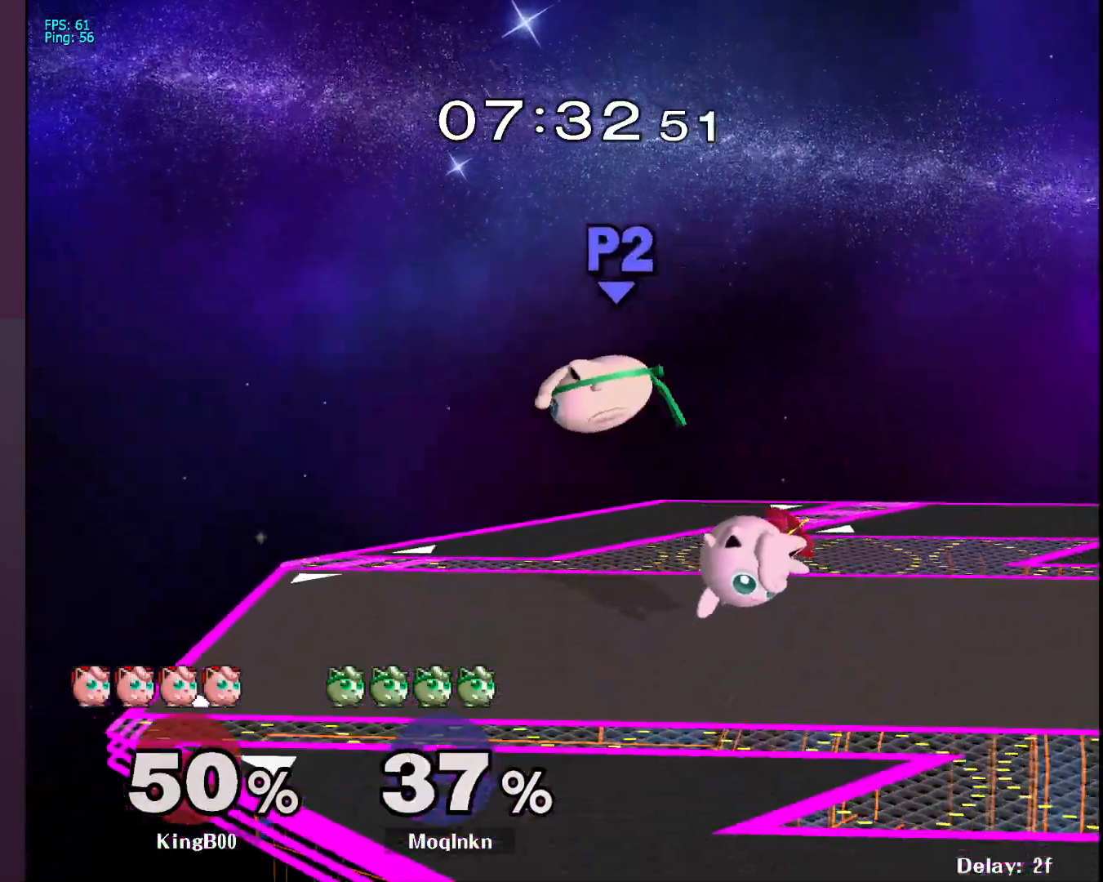
{"buttons": [], "left_stick": "left", "right_stick": "center", "events": [[17, "L1", "down"], [50, "left_stick", "center"], [233, "L1", "up"], [433, "left_stick", "left"]]}
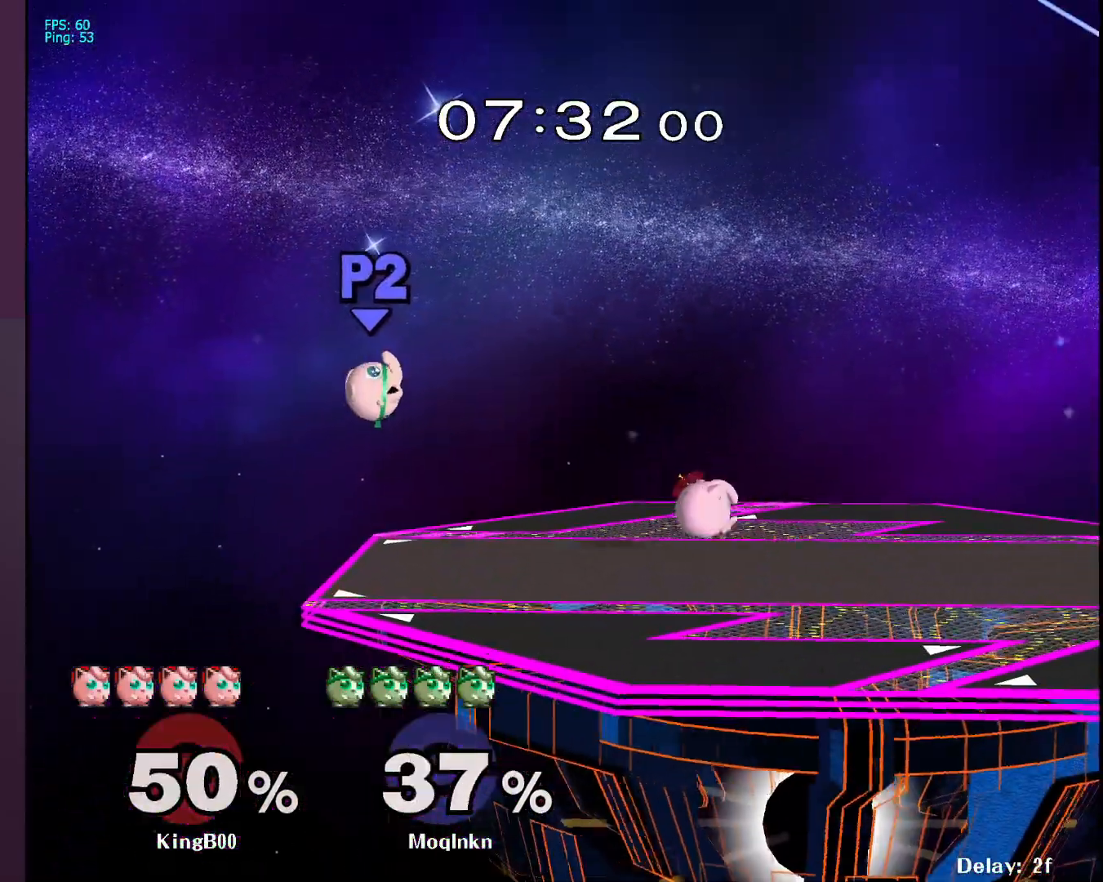
{"buttons": ["B"], "left_stick": "right", "right_stick": "center", "events": [[383, "left_stick", "right"], [467, "B", "down"]]}
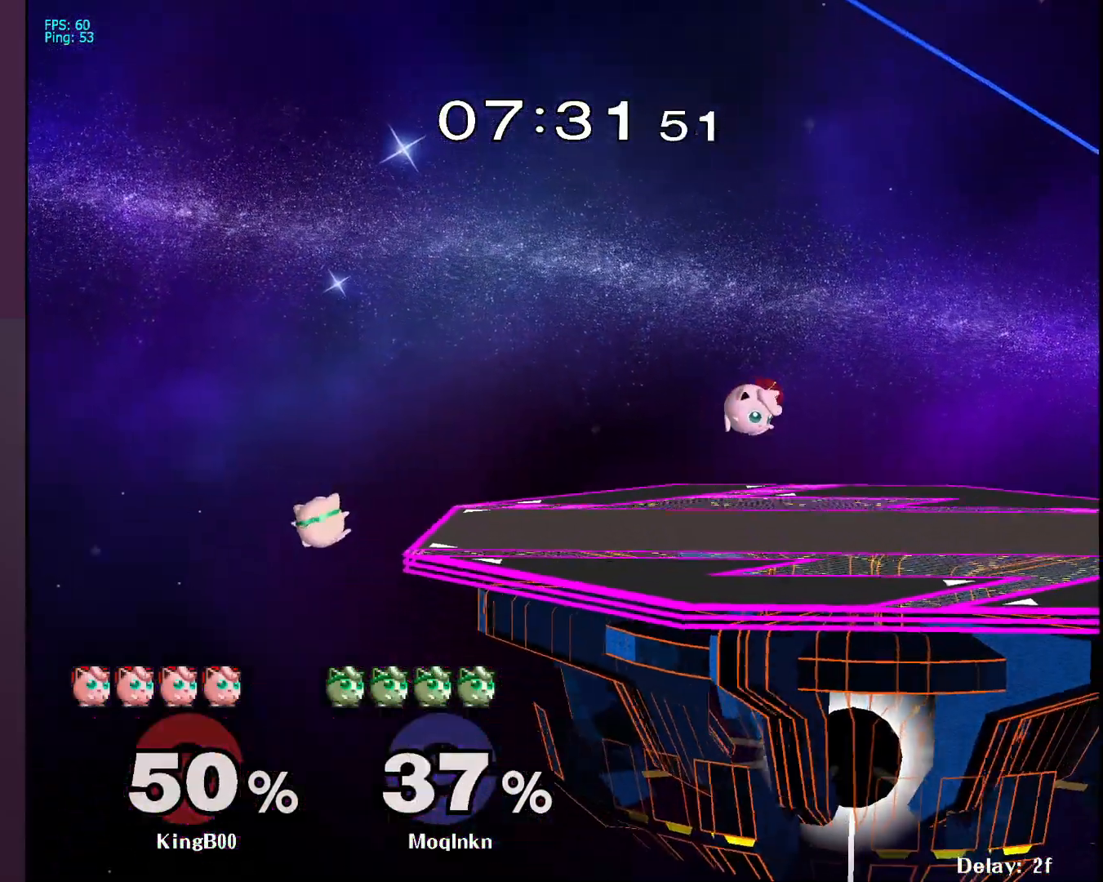
{"buttons": [], "left_stick": "center", "right_stick": "center", "events": [[67, "B", "up"], [83, "left_stick", "up-right"], [367, "left_stick", "center"]]}
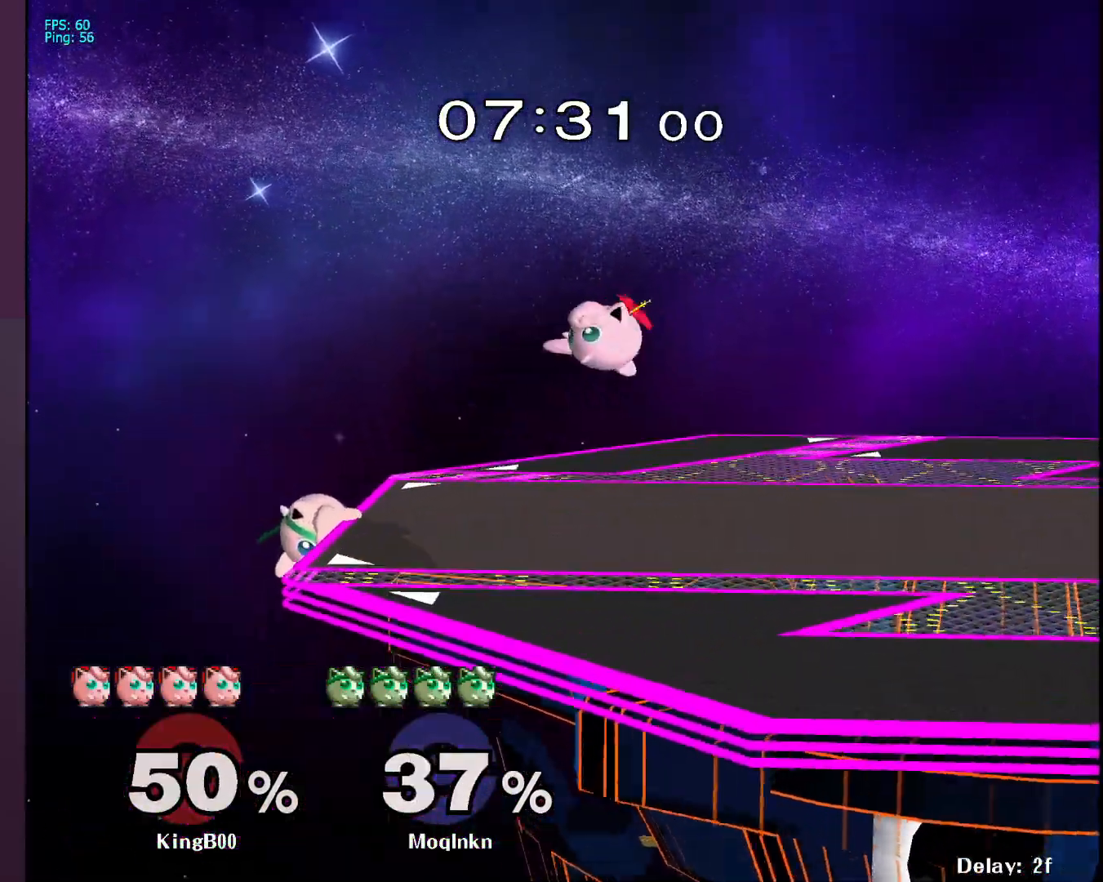
{"buttons": ["X"], "left_stick": "right", "right_stick": "center", "events": [[333, "left_stick", "left"], [450, "left_stick", "right"], [483, "X", "down"]]}
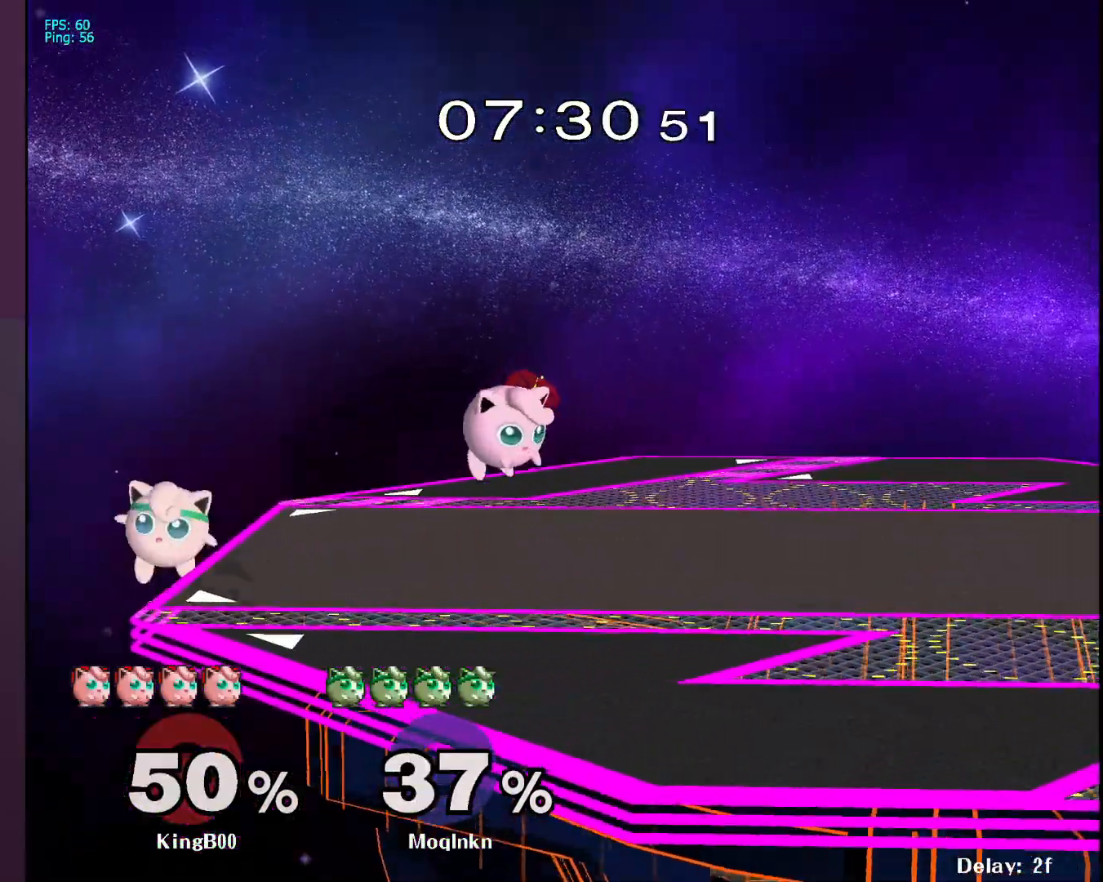
{"buttons": ["L1"], "left_stick": "center", "right_stick": "center", "events": [[133, "X", "up"], [200, "left_stick", "center"], [250, "left_stick", "left"], [467, "L1", "down"], [467, "left_stick", "center"]]}
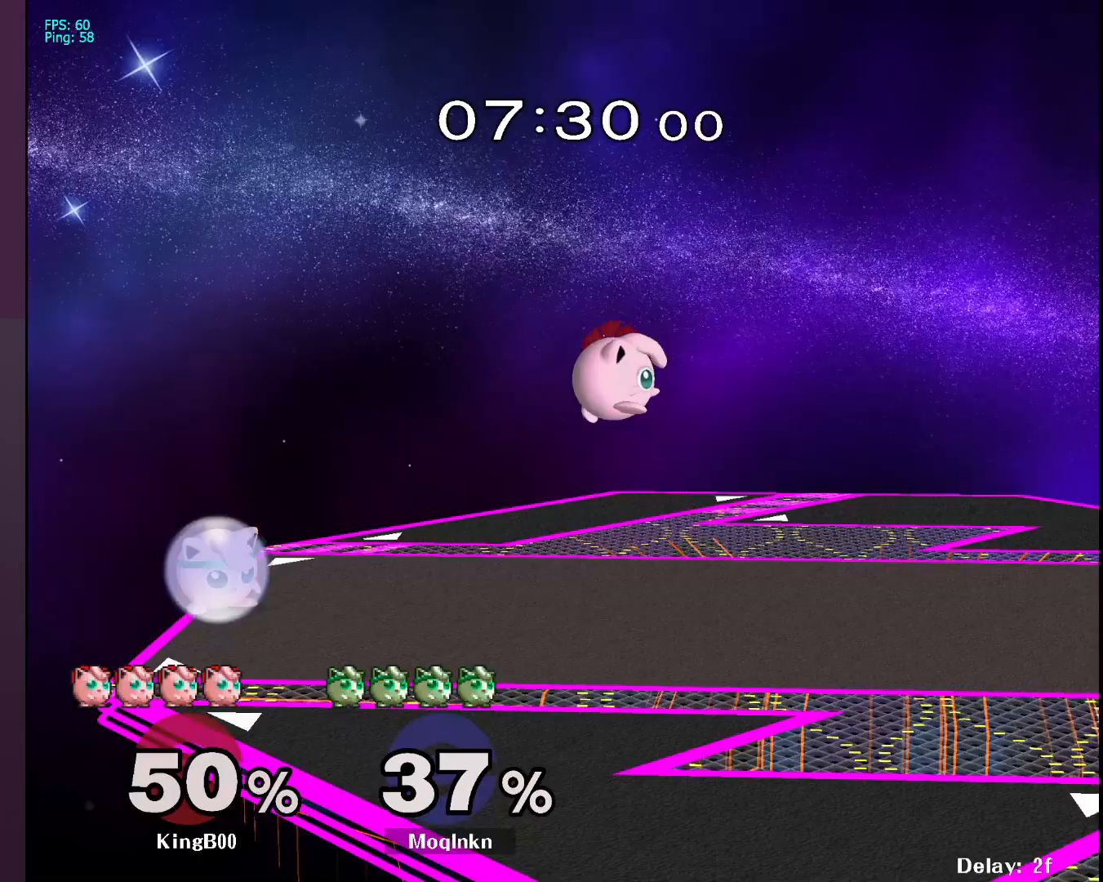
{"buttons": ["L1"], "left_stick": "center", "right_stick": "center", "events": [[400, "X", "down"], [483, "X", "up"]]}
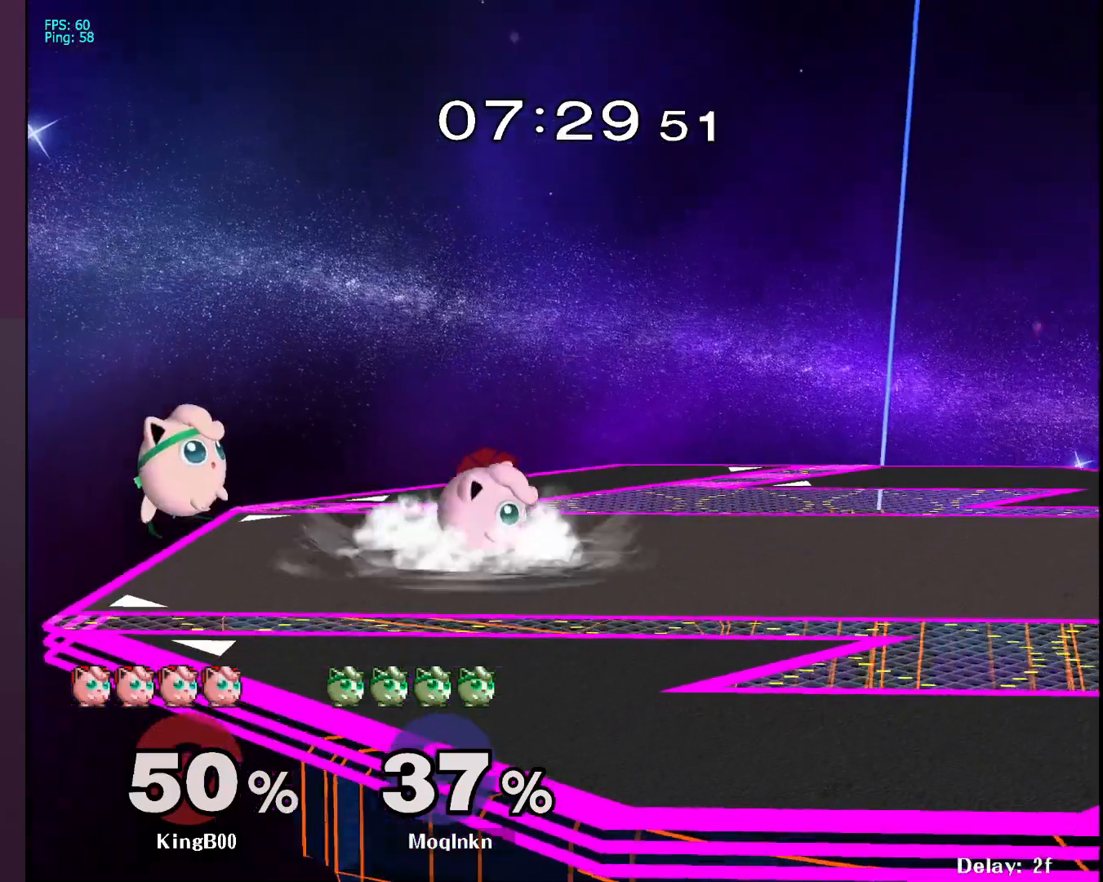
{"buttons": [], "left_stick": "down", "right_stick": "center", "events": [[33, "left_stick", "left"], [250, "L1", "up"], [250, "left_stick", "center"], [383, "left_stick", "right"], [483, "left_stick", "down"]]}
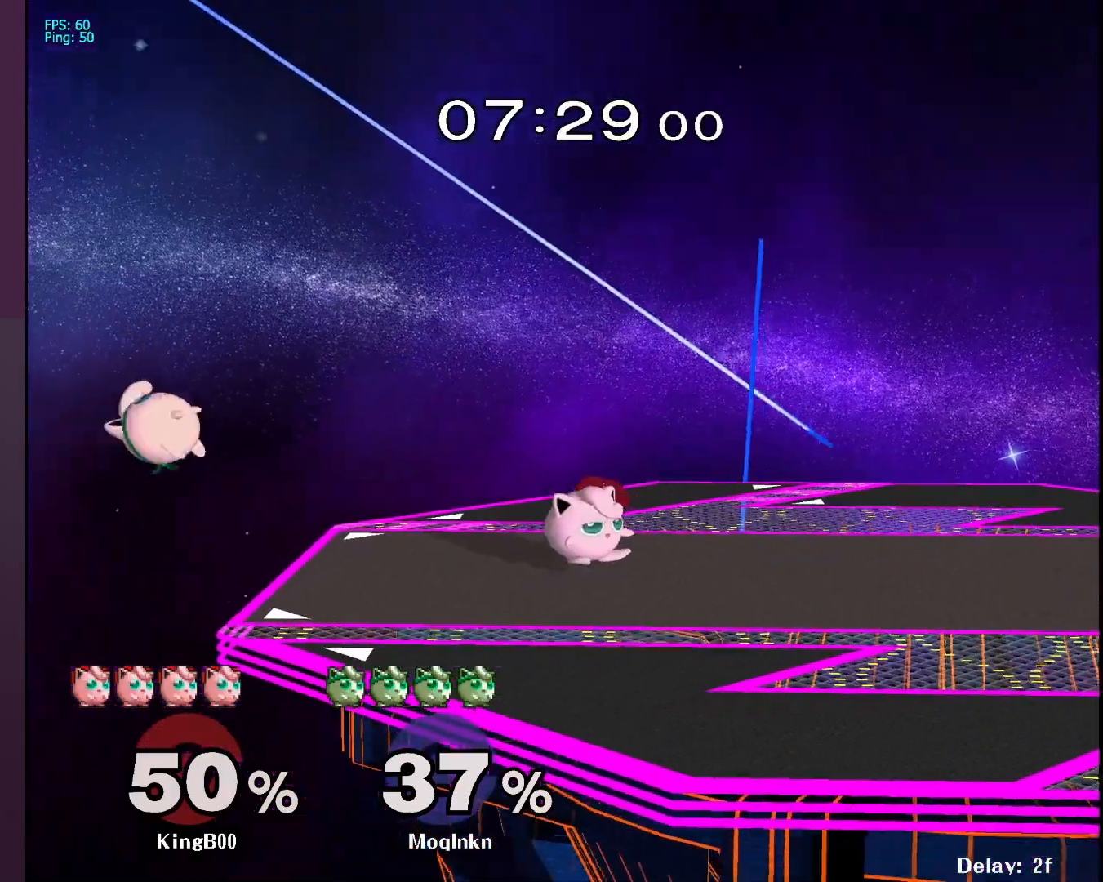
{"buttons": [], "left_stick": "left", "right_stick": "center", "events": [[100, "left_stick", "center"], [150, "left_stick", "right"], [317, "left_stick", "center"], [417, "left_stick", "left"]]}
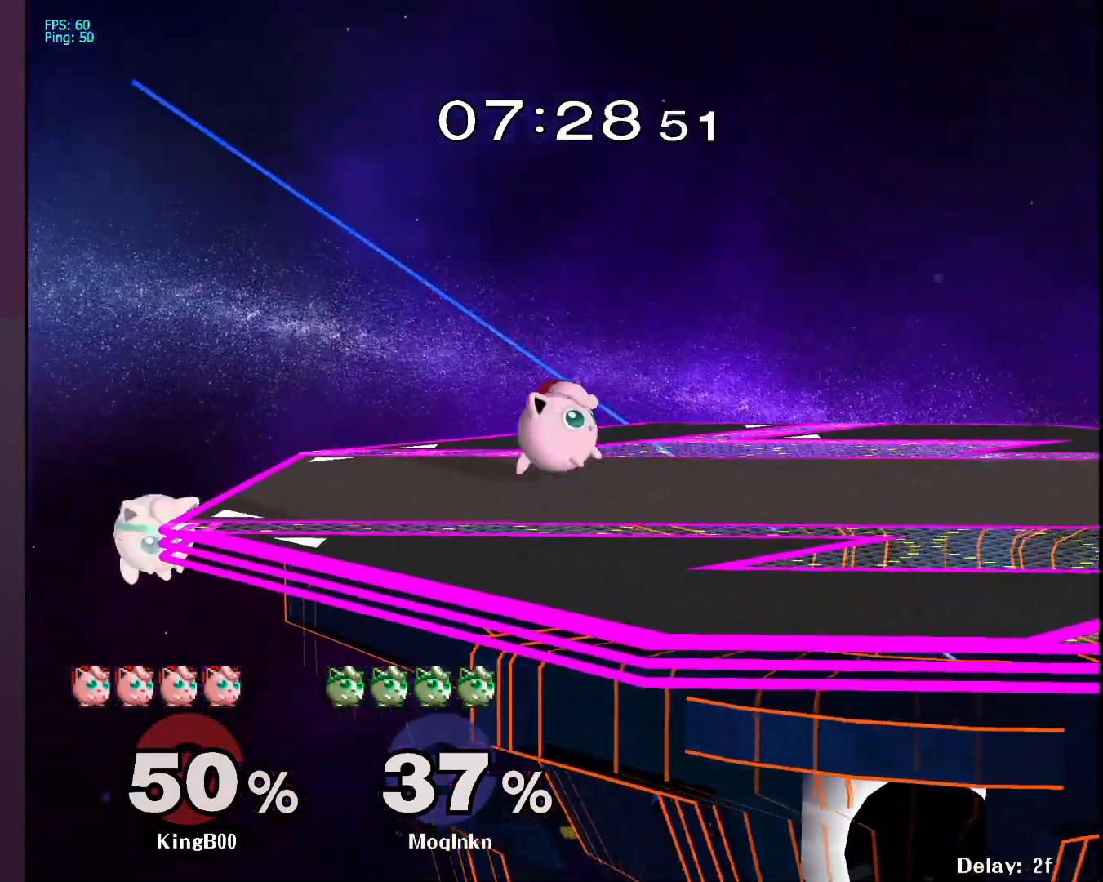
{"buttons": [], "left_stick": "left", "right_stick": "center", "events": [[83, "X", "down"], [83, "left_stick", "right"], [217, "X", "up"], [233, "left_stick", "center"], [367, "left_stick", "left"]]}
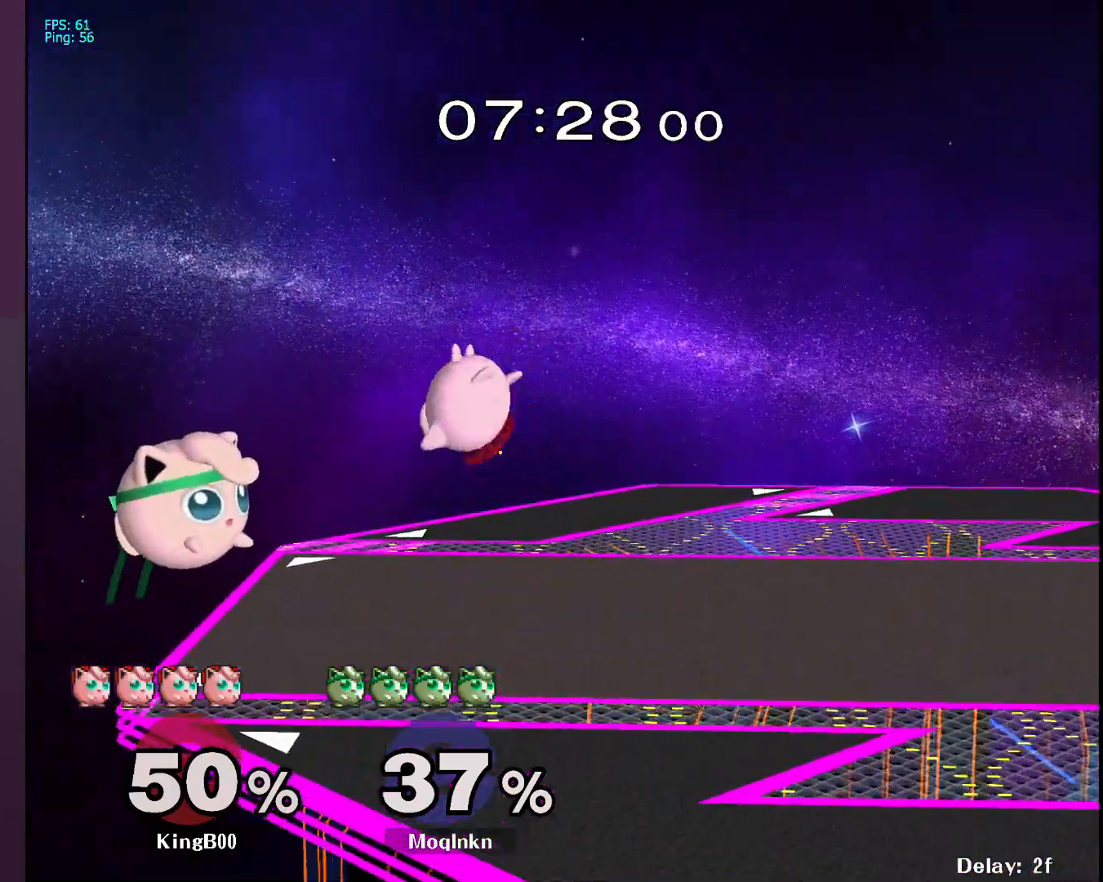
{"buttons": [], "left_stick": "center", "right_stick": "center", "events": [[183, "left_stick", "center"], [233, "left_stick", "right"], [400, "left_stick", "center"]]}
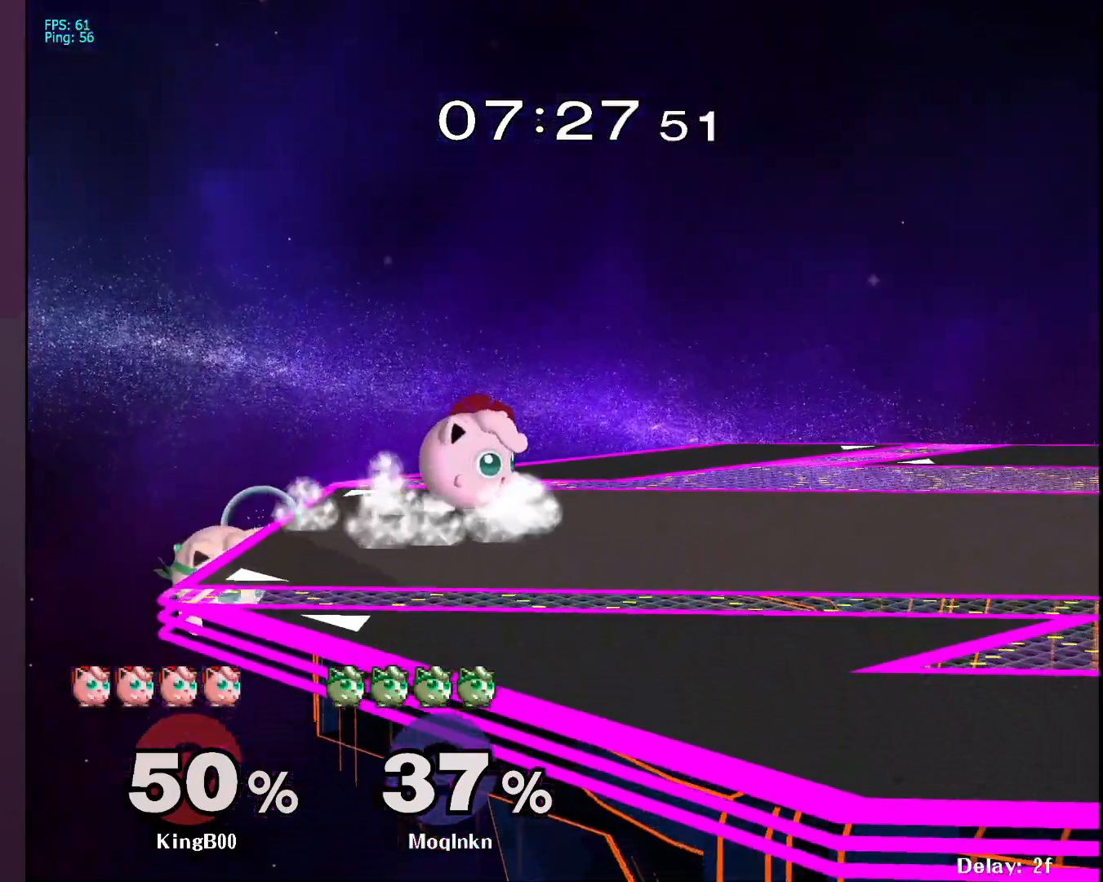
{"buttons": ["A"], "left_stick": "right", "right_stick": "center", "events": [[17, "left_stick", "left"], [117, "X", "down"], [150, "left_stick", "right"], [317, "X", "up"], [367, "A", "down"]]}
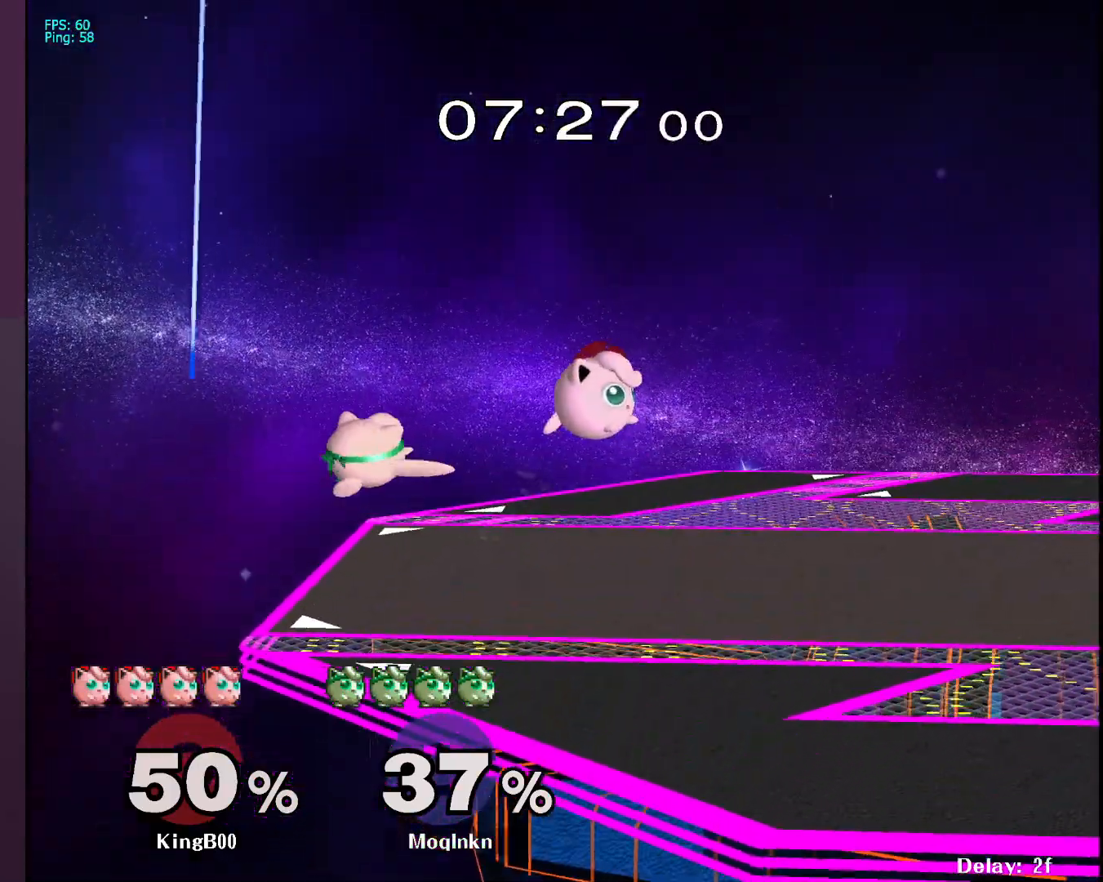
{"buttons": ["L1"], "left_stick": "center", "right_stick": "center", "events": [[67, "A", "up"], [217, "L1", "down"], [267, "left_stick", "center"]]}
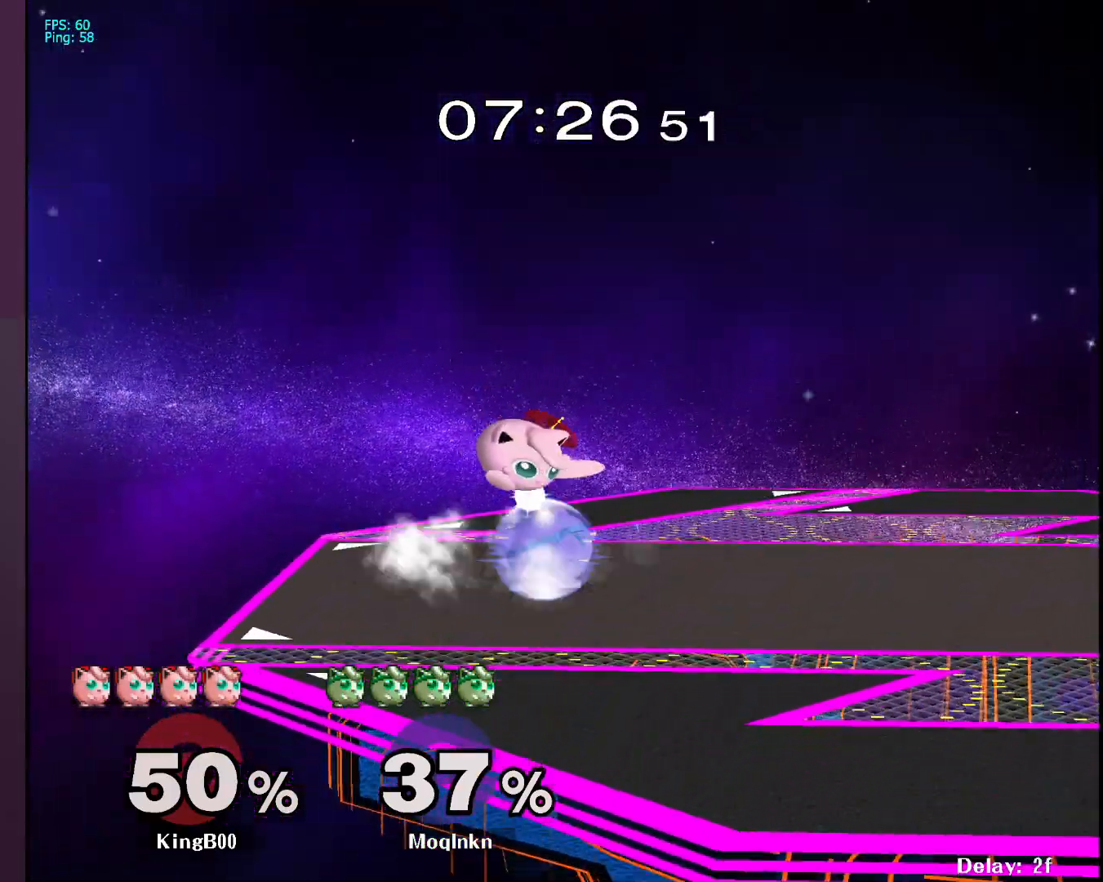
{"buttons": ["L1"], "left_stick": "right", "right_stick": "center", "events": [[333, "Y", "down"], [433, "Y", "up"], [483, "left_stick", "right"]]}
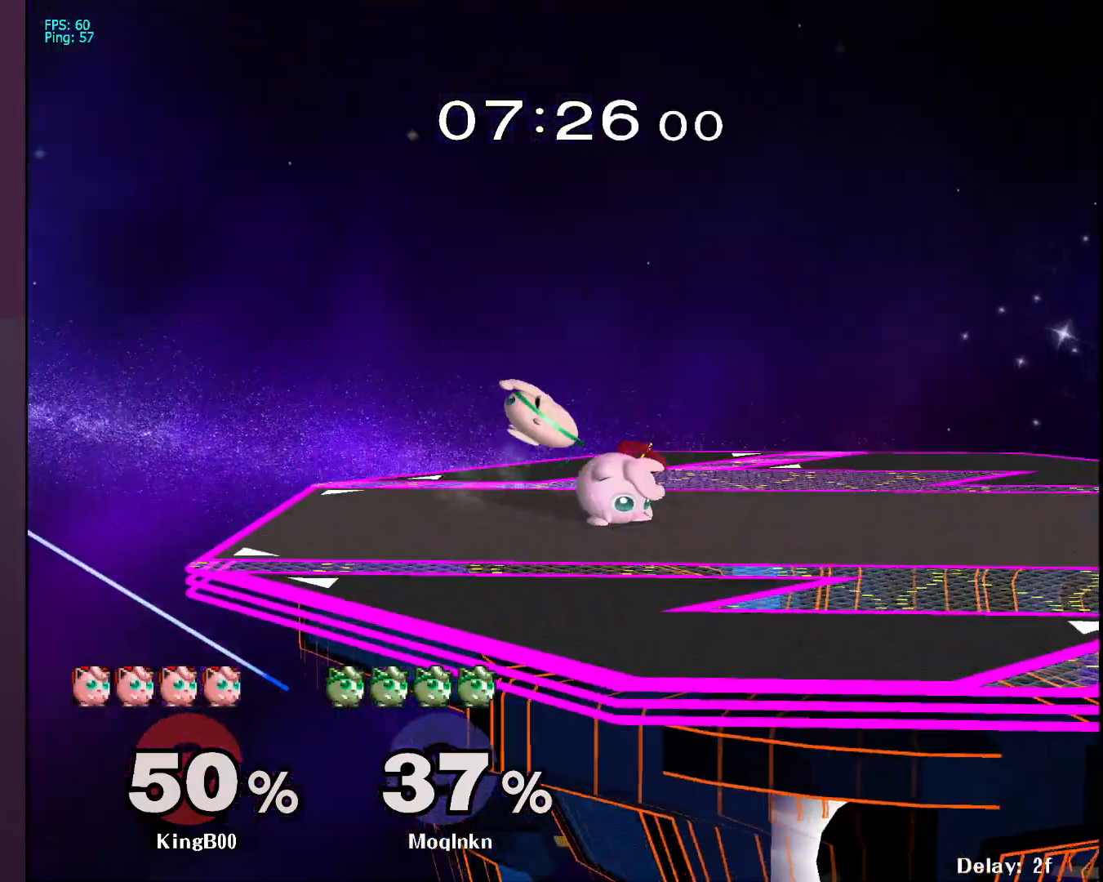
{"buttons": [], "left_stick": "right", "right_stick": "center", "events": [[17, "L1", "up"], [17, "right_stick", "down"], [100, "right_stick", "center"], [267, "left_stick", "down-left"], [467, "left_stick", "right"]]}
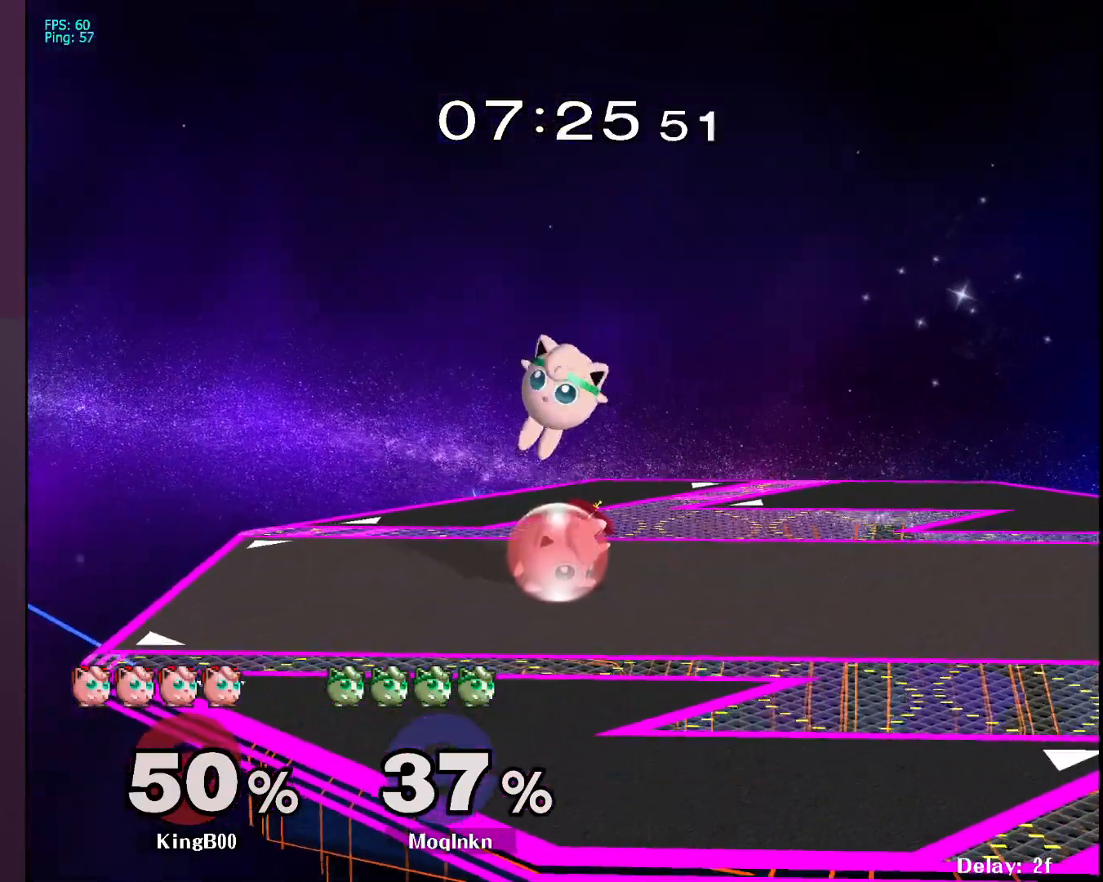
{"buttons": ["L1"], "left_stick": "center", "right_stick": "center", "events": [[433, "L1", "down"], [450, "left_stick", "center"]]}
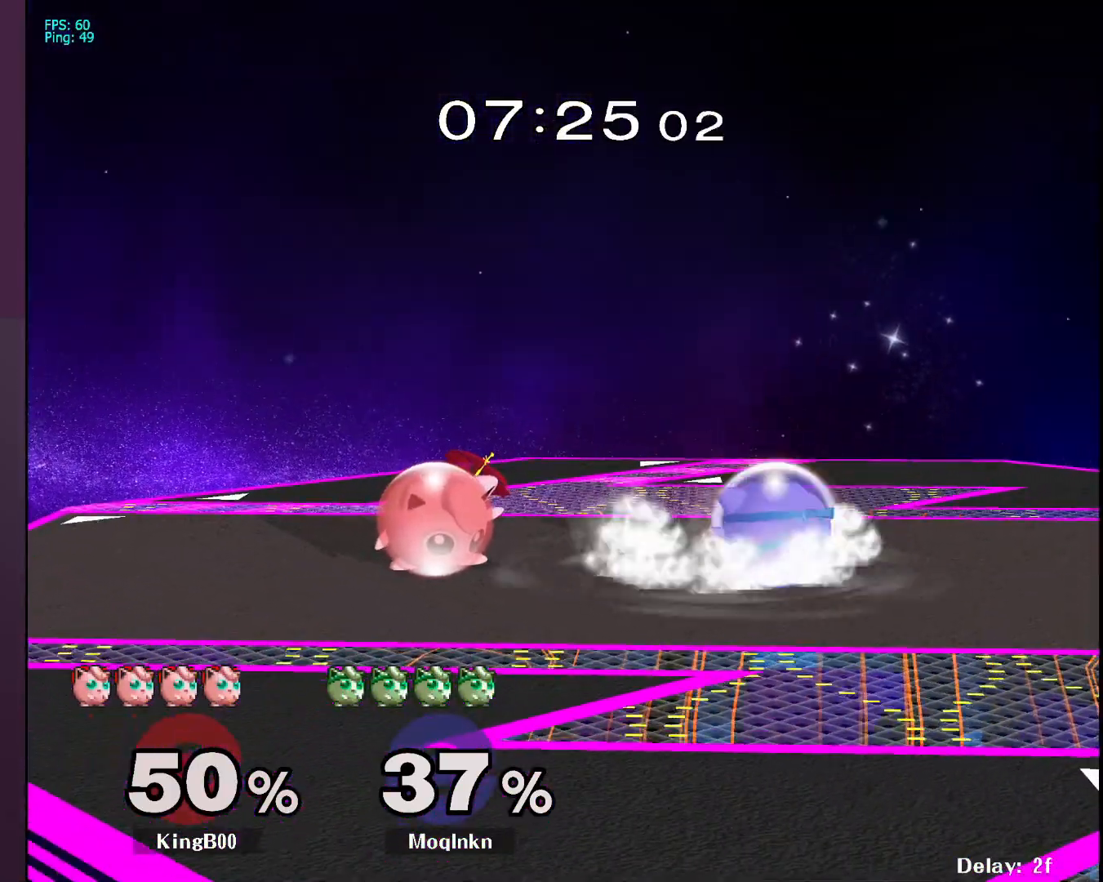
{"buttons": [], "left_stick": "center", "right_stick": "center", "events": [[150, "Y", "down"], [217, "Y", "up"], [233, "left_stick", "left"], [300, "L1", "up"], [350, "A", "down"], [450, "A", "up"], [483, "left_stick", "center"]]}
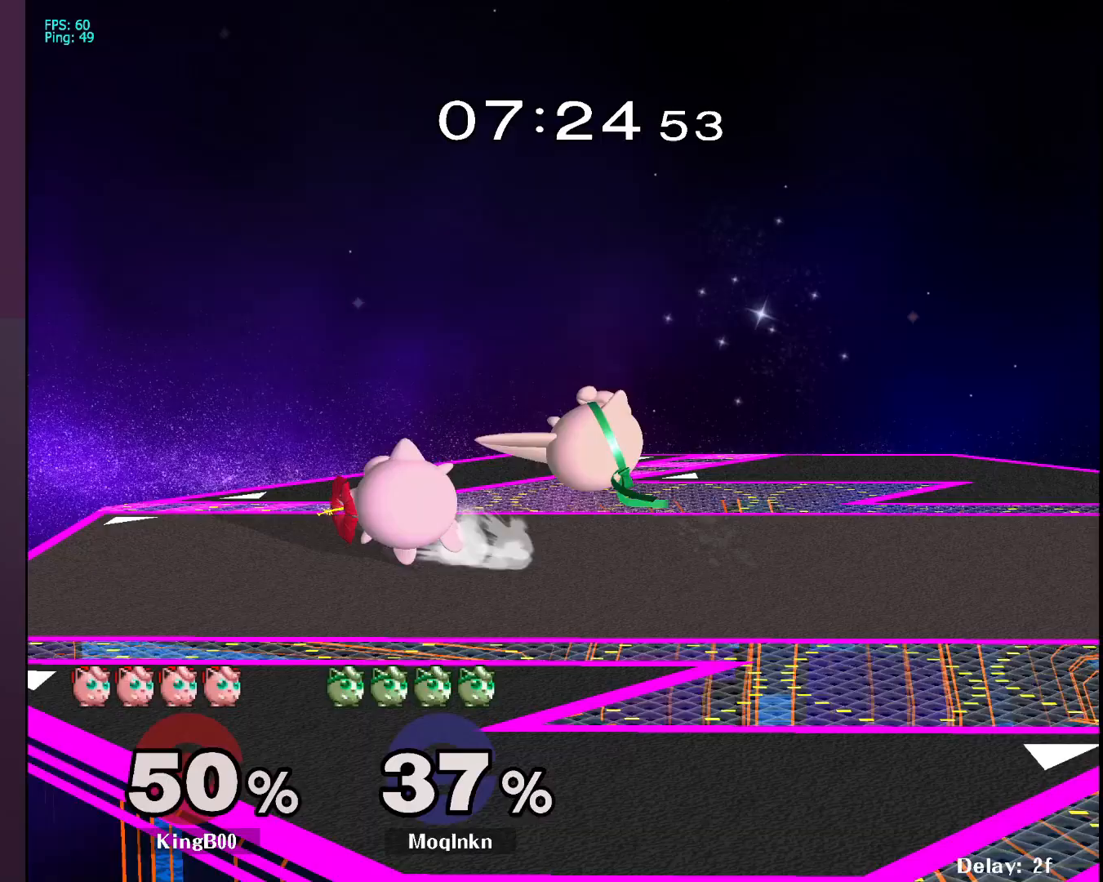
{"buttons": [], "left_stick": "left", "right_stick": "center", "events": [[33, "left_stick", "right"], [367, "left_stick", "left"], [450, "Y", "down"], [500, "Y", "up"]]}
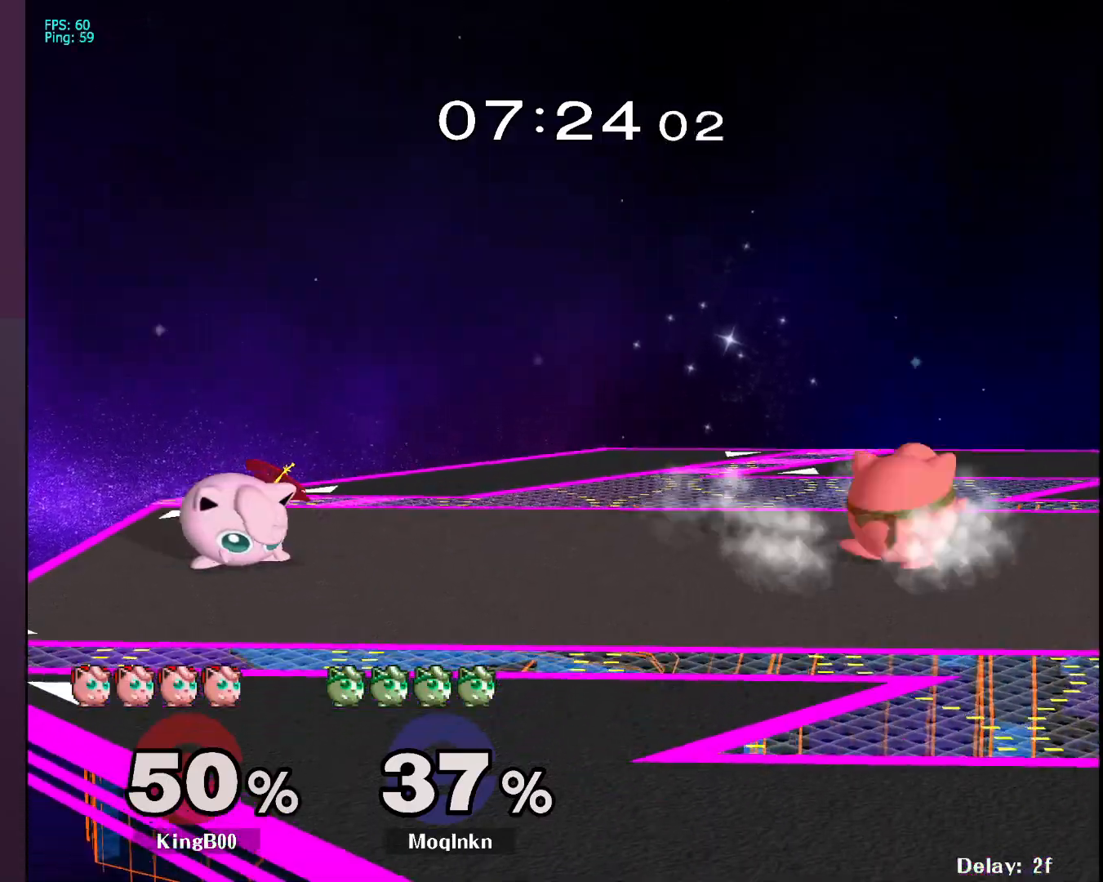
{"buttons": [], "left_stick": "right", "right_stick": "center", "events": [[50, "Y", "down"], [83, "Y", "up"], [183, "left_stick", "right"], [300, "Y", "down"], [367, "Y", "up"]]}
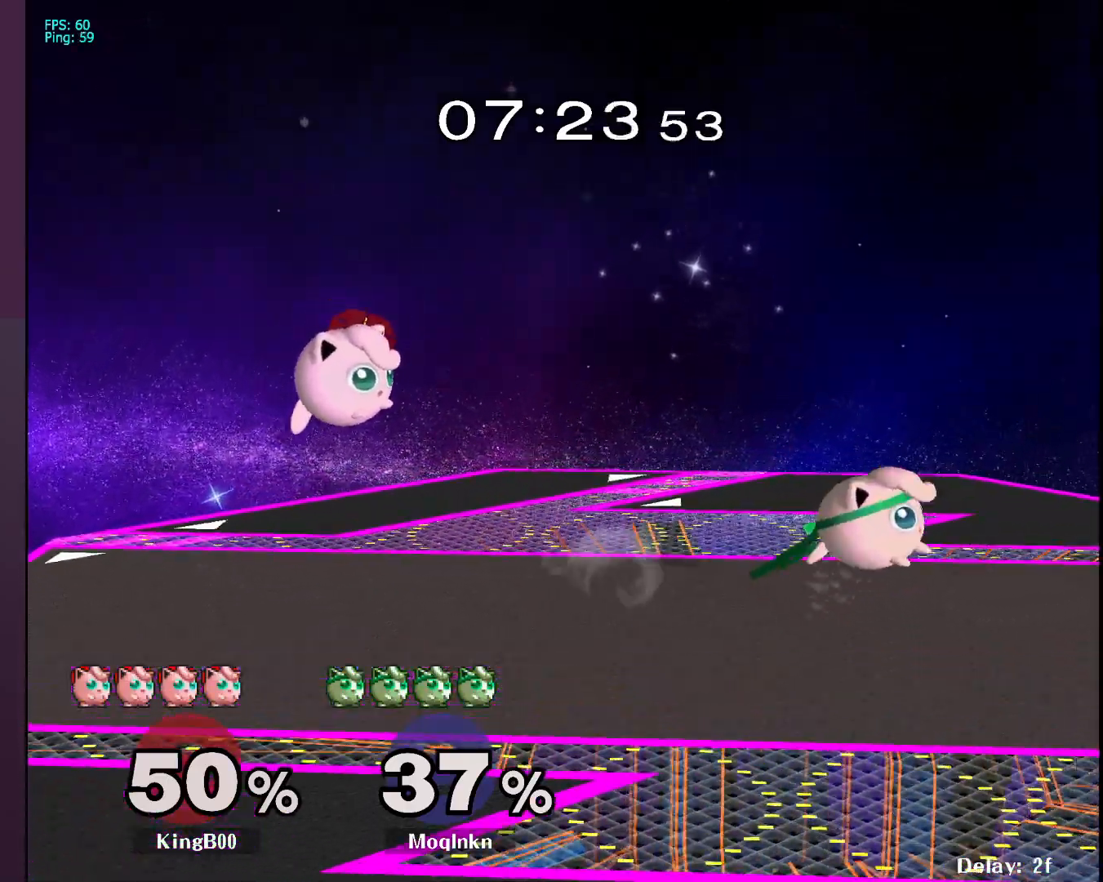
{"buttons": ["Y"], "left_stick": "right", "right_stick": "center", "events": [[83, "left_stick", "left"], [217, "left_stick", "right"], [417, "Y", "down"]]}
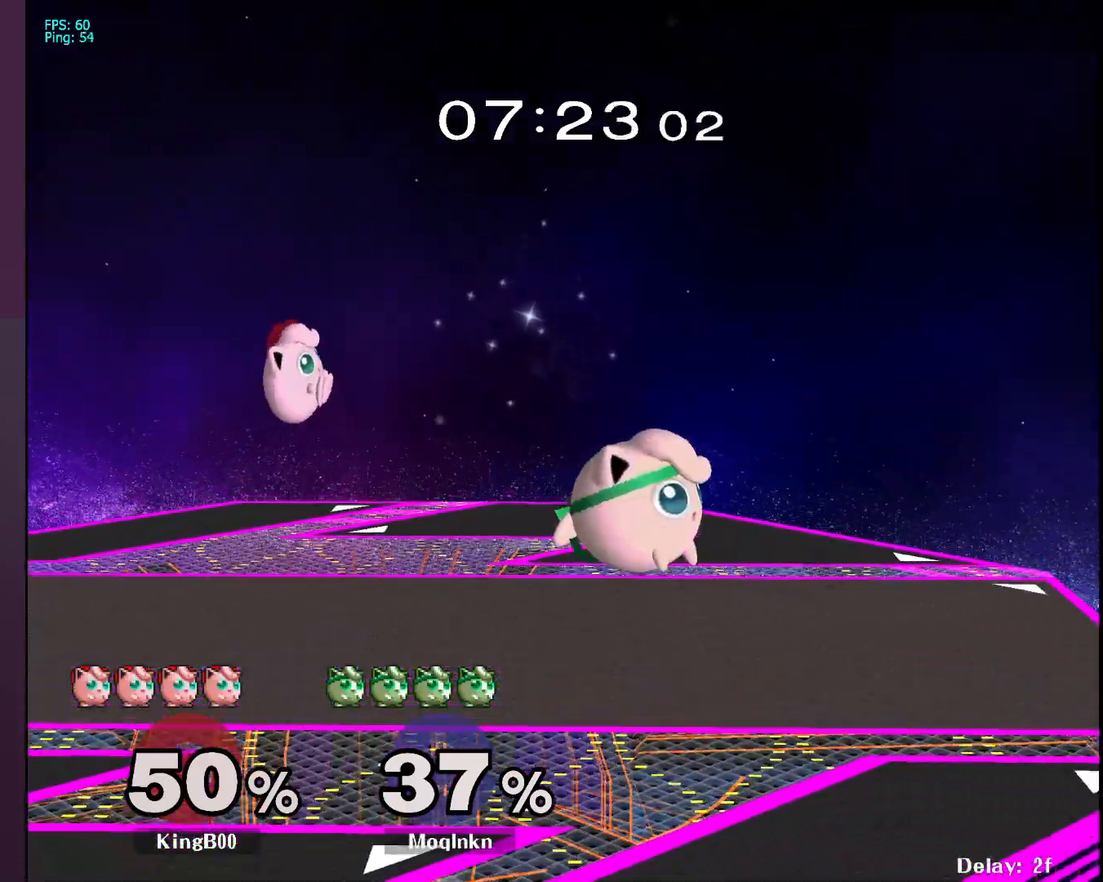
{"buttons": [], "left_stick": "left", "right_stick": "center", "events": [[17, "Y", "up"], [233, "left_stick", "center"], [317, "left_stick", "left"]]}
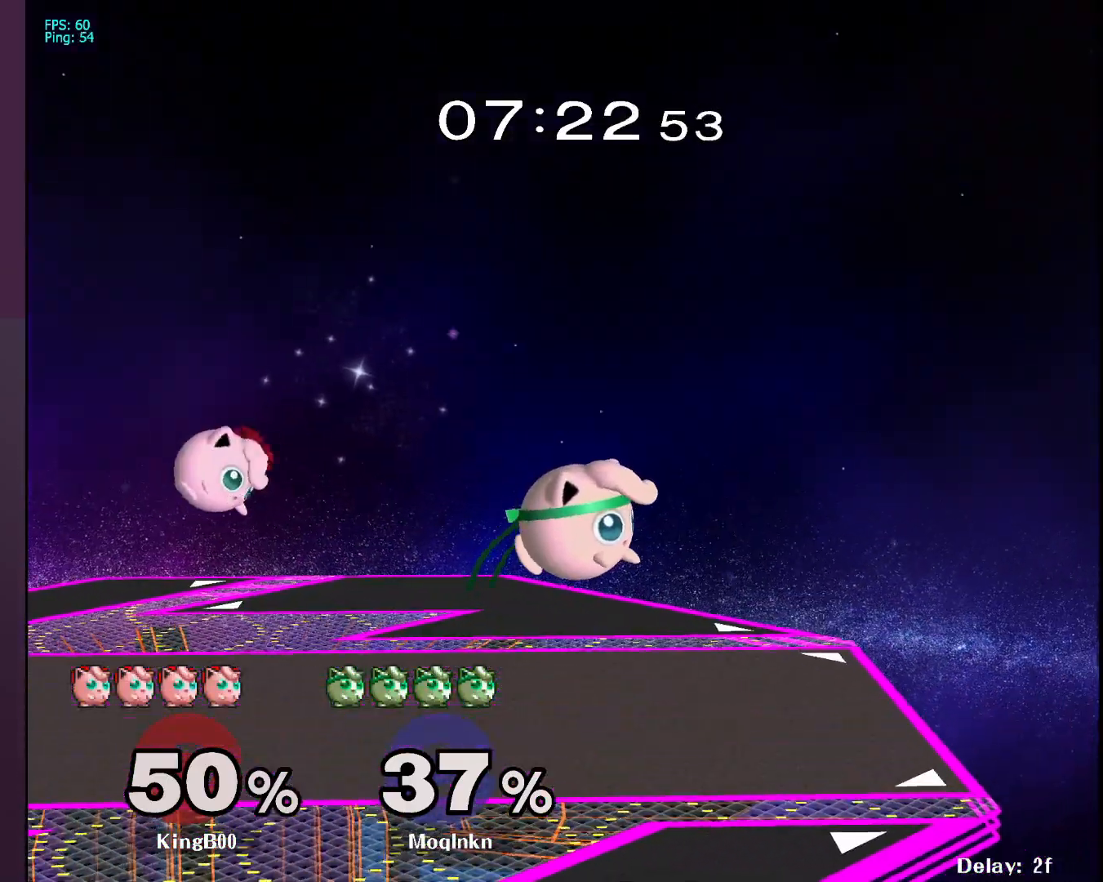
{"buttons": [], "left_stick": "center", "right_stick": "center", "events": [[117, "A", "down"], [217, "A", "up"], [250, "L1", "down"], [250, "left_stick", "center"], [400, "L1", "up"]]}
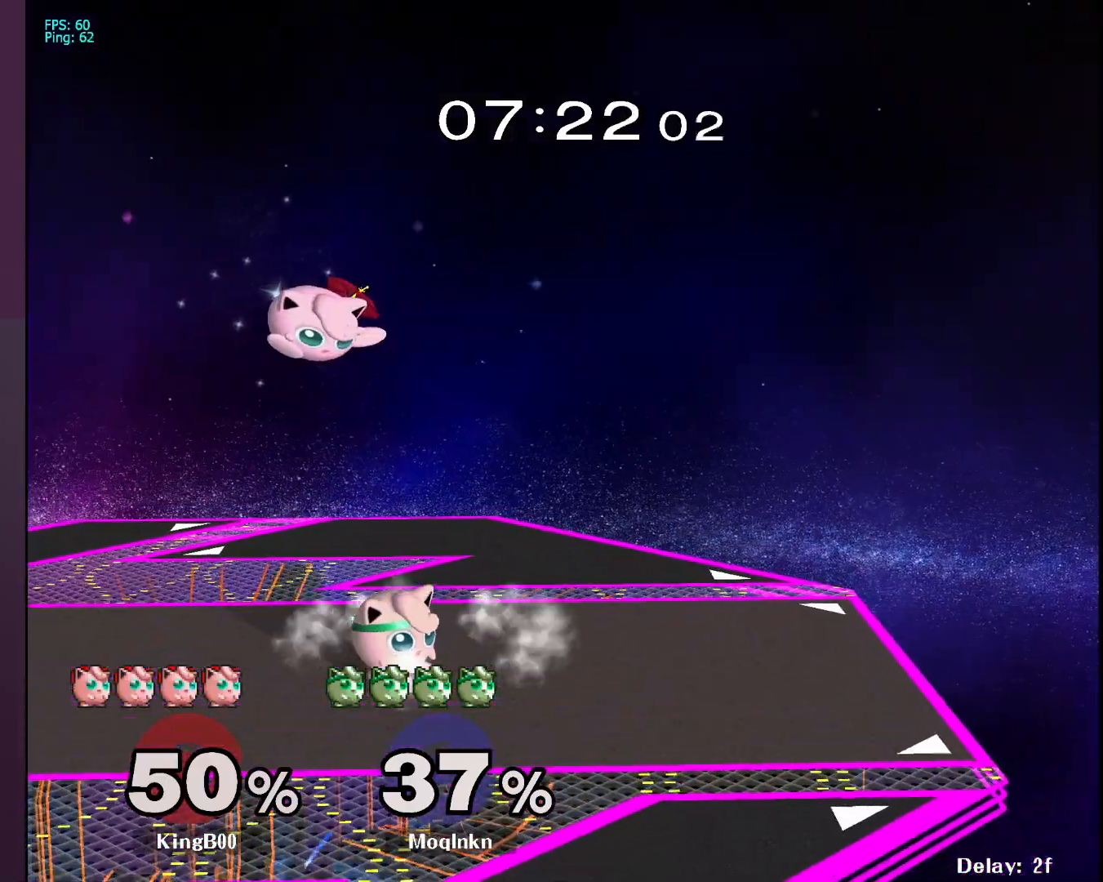
{"buttons": [], "left_stick": "up", "right_stick": "center", "events": [[100, "A", "down"], [117, "left_stick", "up"], [167, "A", "up"], [233, "A", "down"], [250, "A", "up"], [433, "A", "down"], [500, "A", "up"]]}
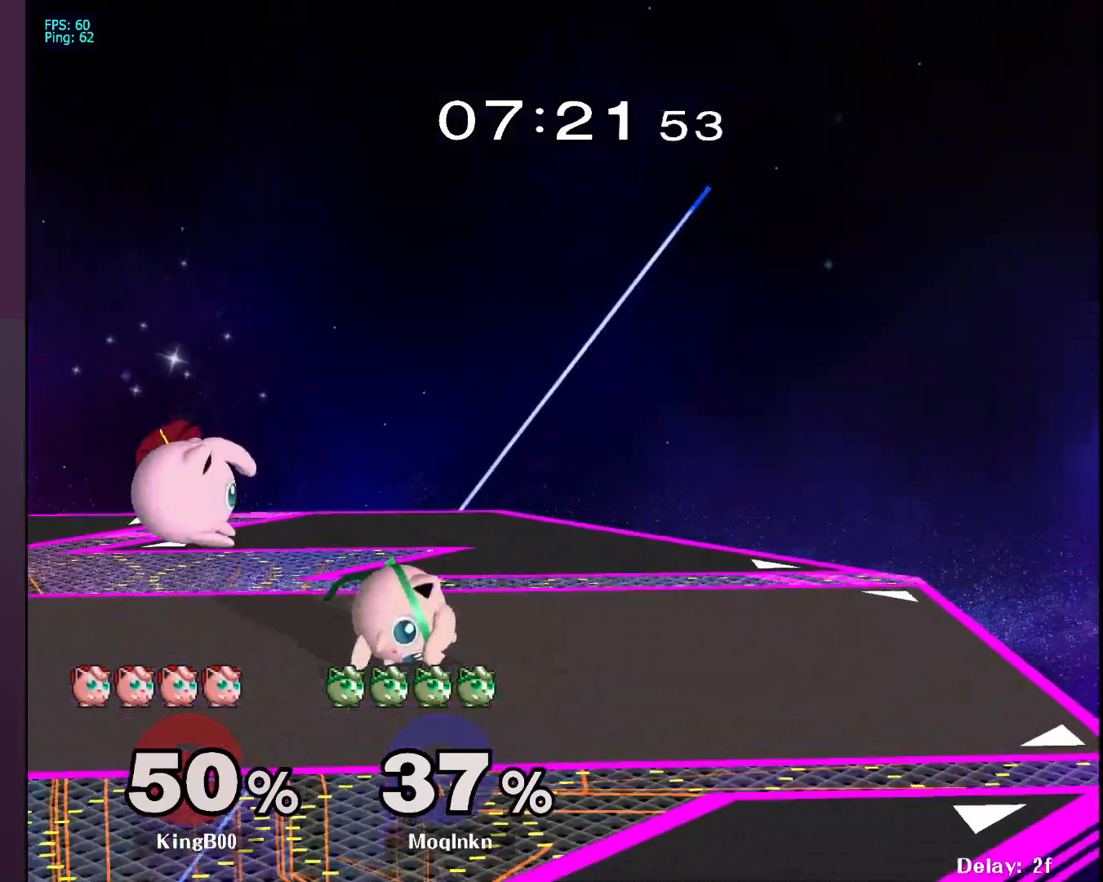
{"buttons": [], "left_stick": "right", "right_stick": "center", "events": [[67, "L1", "down"], [83, "left_stick", "center"], [367, "Y", "down"], [400, "Y", "up"], [400, "left_stick", "right"], [500, "L1", "up"]]}
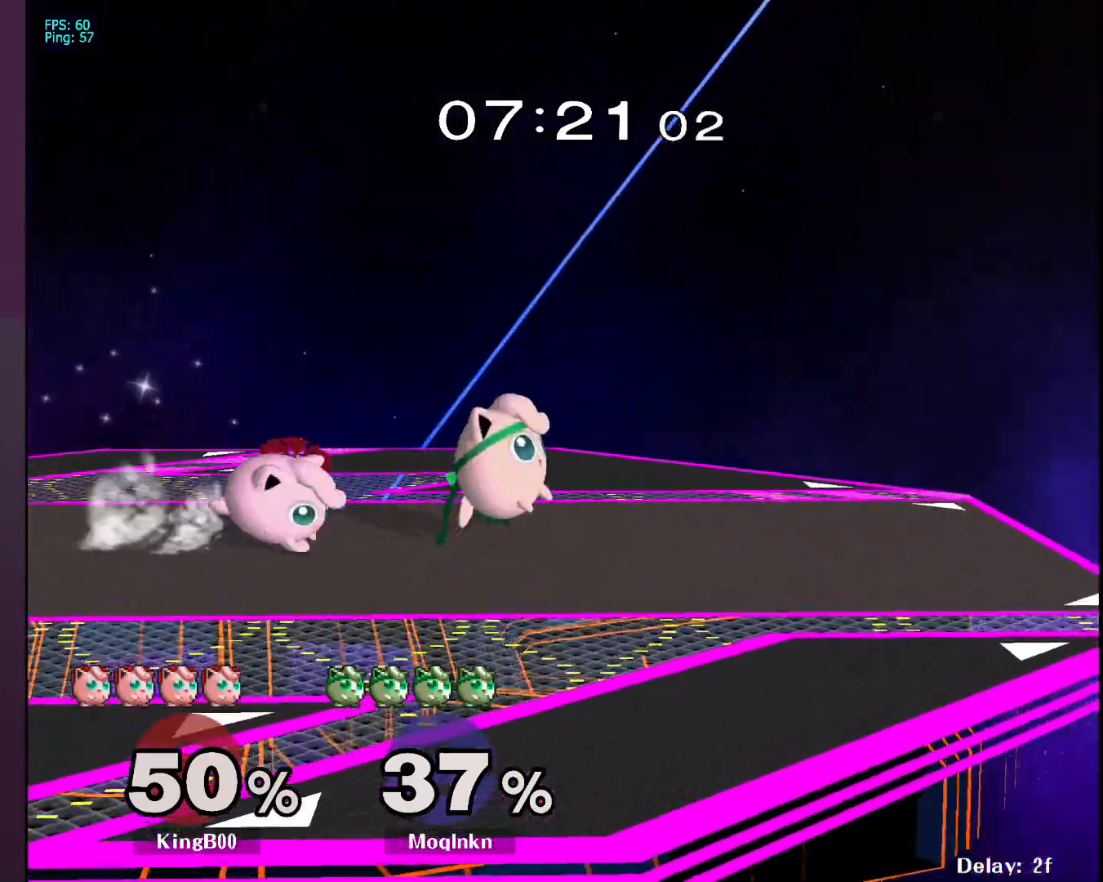
{"buttons": ["L1"], "left_stick": "left", "right_stick": "center", "events": [[300, "left_stick", "left"], [317, "A", "down"], [433, "A", "up"], [450, "L1", "down"]]}
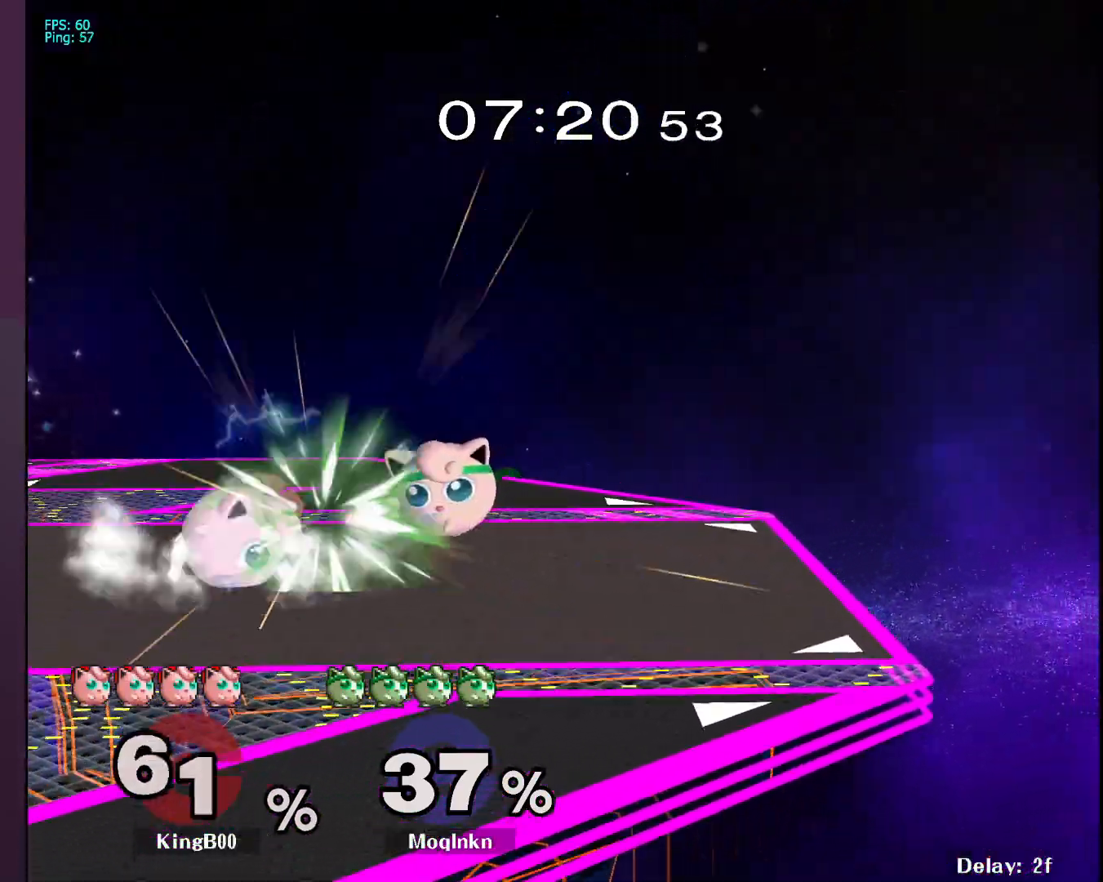
{"buttons": [], "left_stick": "left", "right_stick": "center", "events": [[17, "left_stick", "center"], [100, "L1", "up"], [350, "Y", "down"], [417, "Y", "up"], [417, "left_stick", "left"]]}
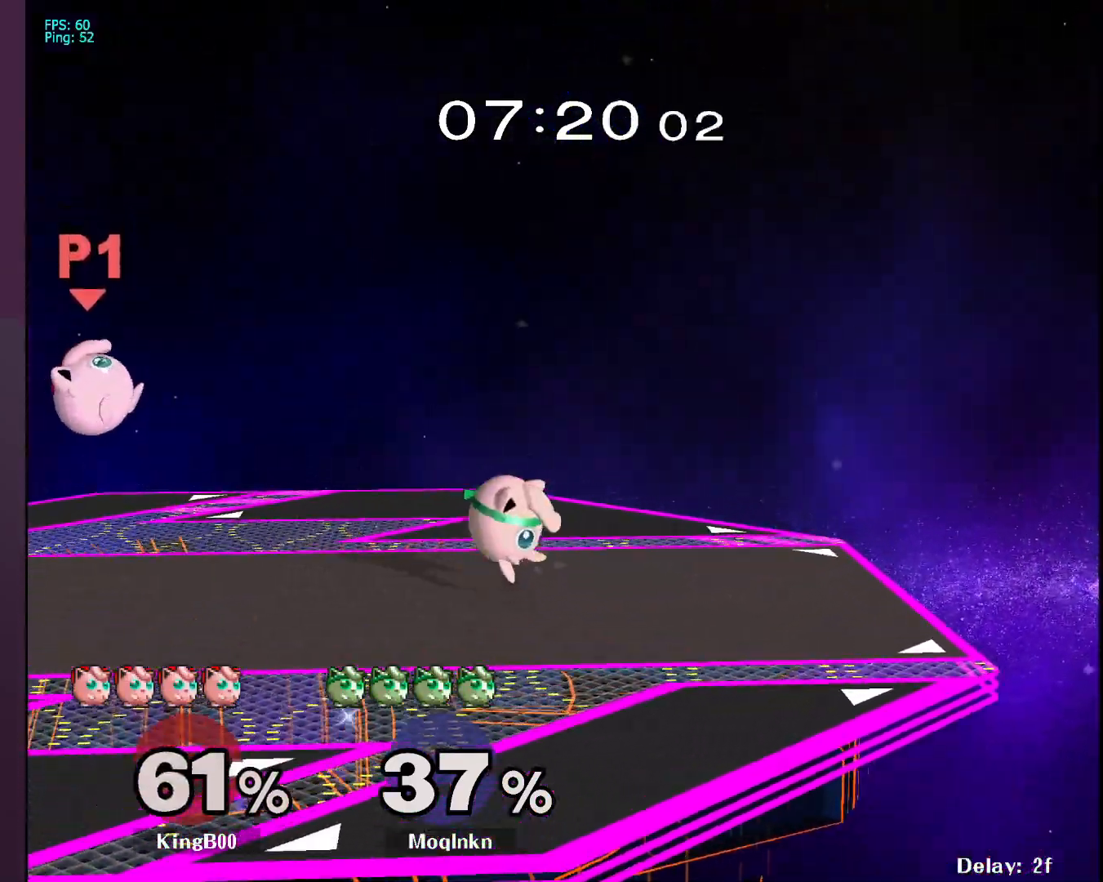
{"buttons": ["L1"], "left_stick": "left", "right_stick": "center", "events": [[400, "A", "down"], [467, "A", "up"], [500, "L1", "down"]]}